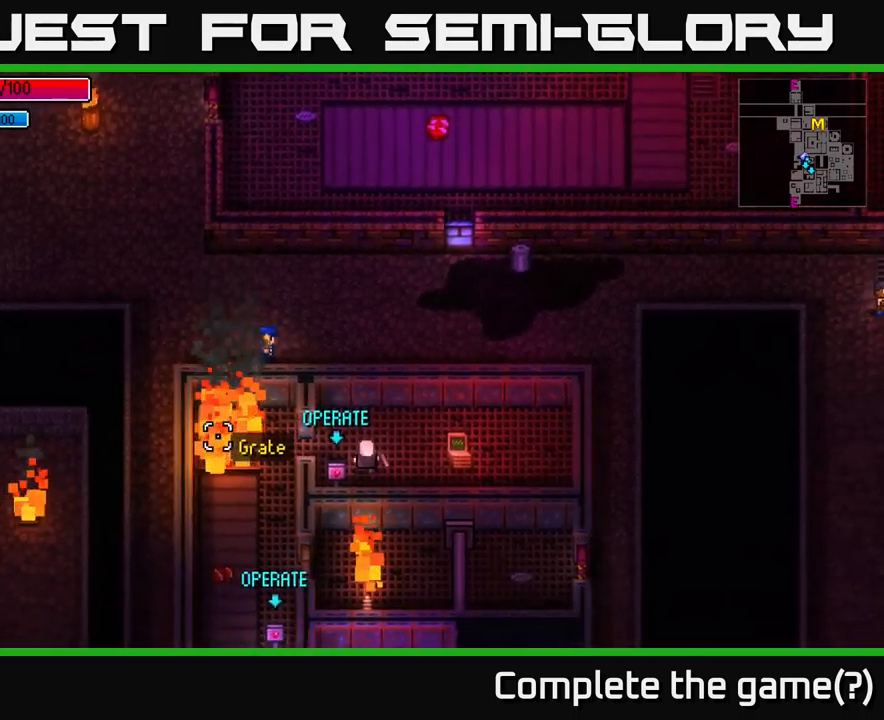
Gameplay with a controller (Xbox layout); each line is a JSON object with the inputs held at the frame after it. "events" lists button and stick changes between this image and that frame as [ms after this image, input, new state], when the widget could be followed in between.
{"buttons": [], "left_stick": "right", "right_stick": "down-left", "events": []}
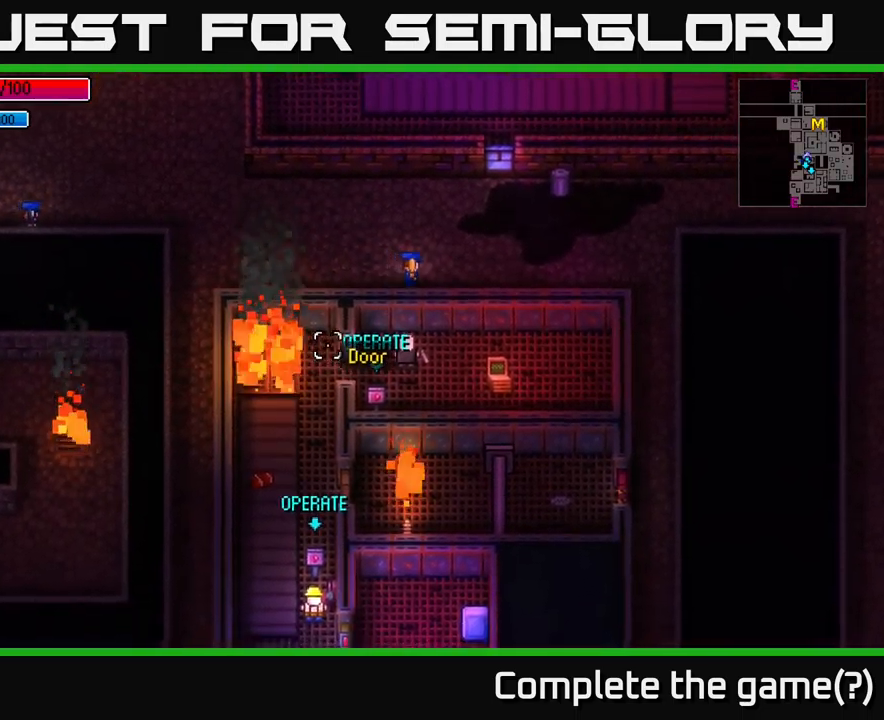
{"buttons": [], "left_stick": "down-right", "right_stick": "down-left", "events": [[350, "left_stick", "down-right"]]}
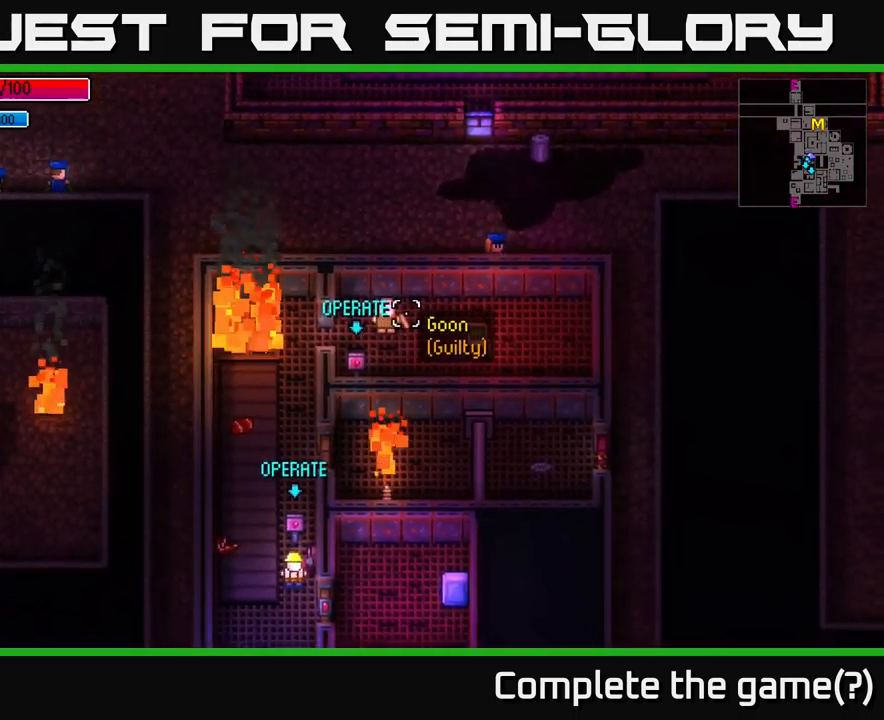
{"buttons": [], "left_stick": "down-right", "right_stick": "left", "events": [[16, "left_stick", "right"], [216, "left_stick", "down-right"], [383, "right_stick", "left"]]}
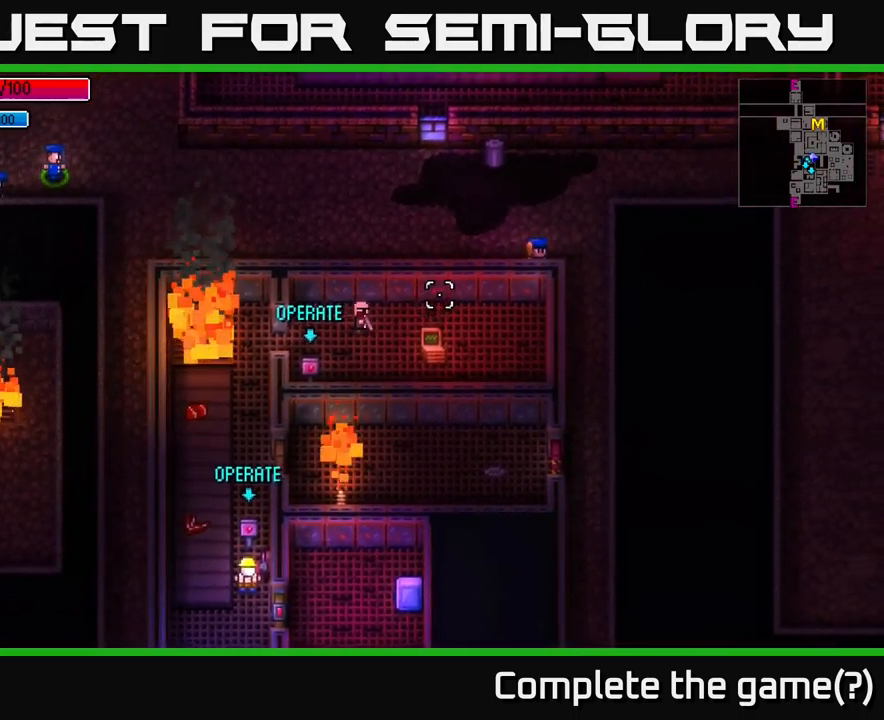
{"buttons": [], "left_stick": "down", "right_stick": "left", "events": [[266, "left_stick", "down"]]}
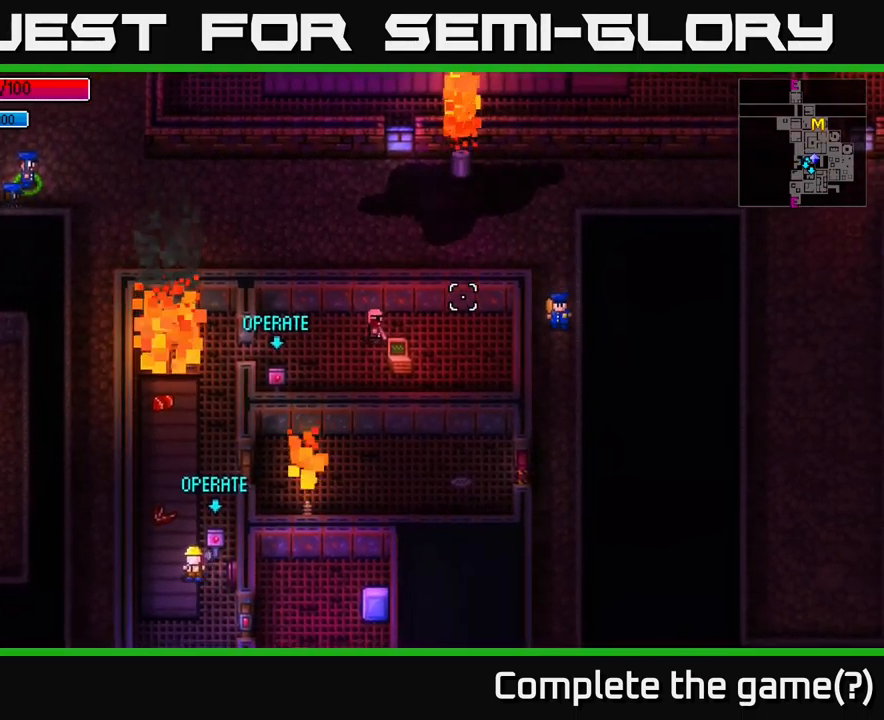
{"buttons": [], "left_stick": "down-left", "right_stick": "left", "events": [[383, "left_stick", "down-left"]]}
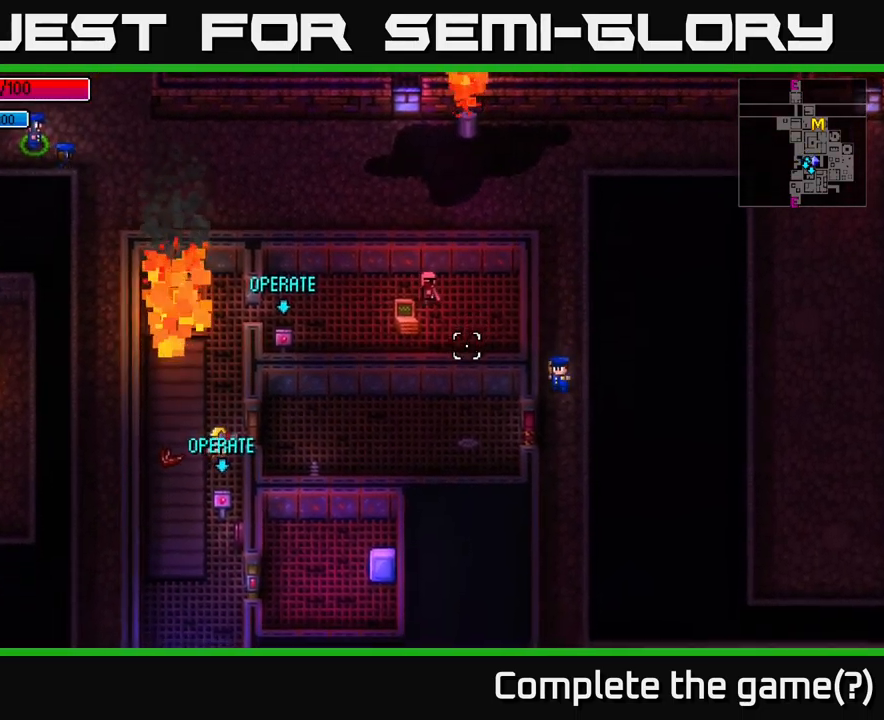
{"buttons": [], "left_stick": "center", "right_stick": "center", "events": [[116, "right_stick", "center"], [183, "left_stick", "center"], [300, "A", "down"], [400, "A", "up"]]}
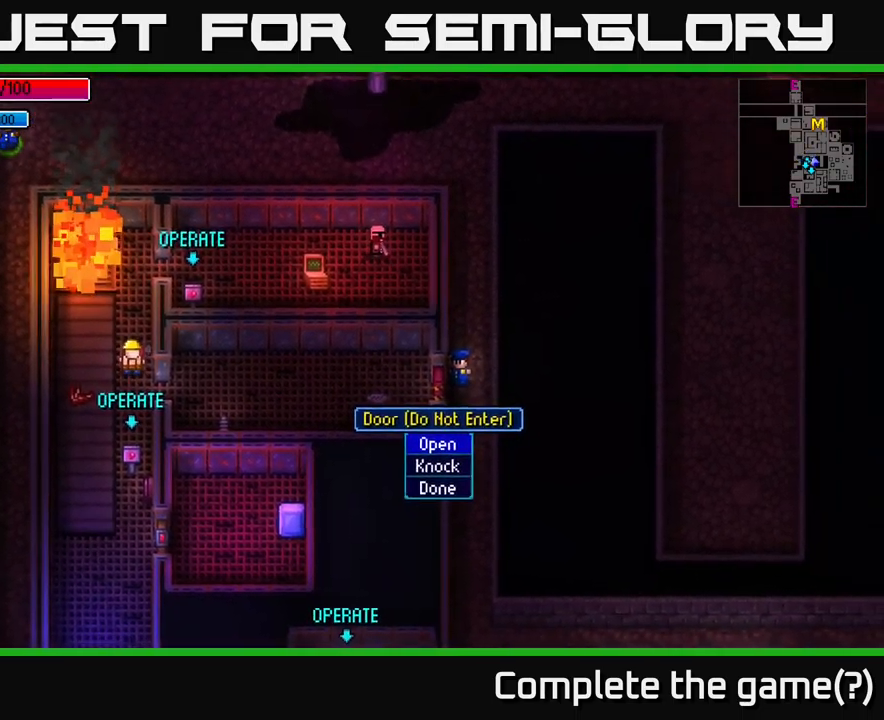
{"buttons": ["A"], "left_stick": "center", "right_stick": "center", "events": [[433, "A", "down"]]}
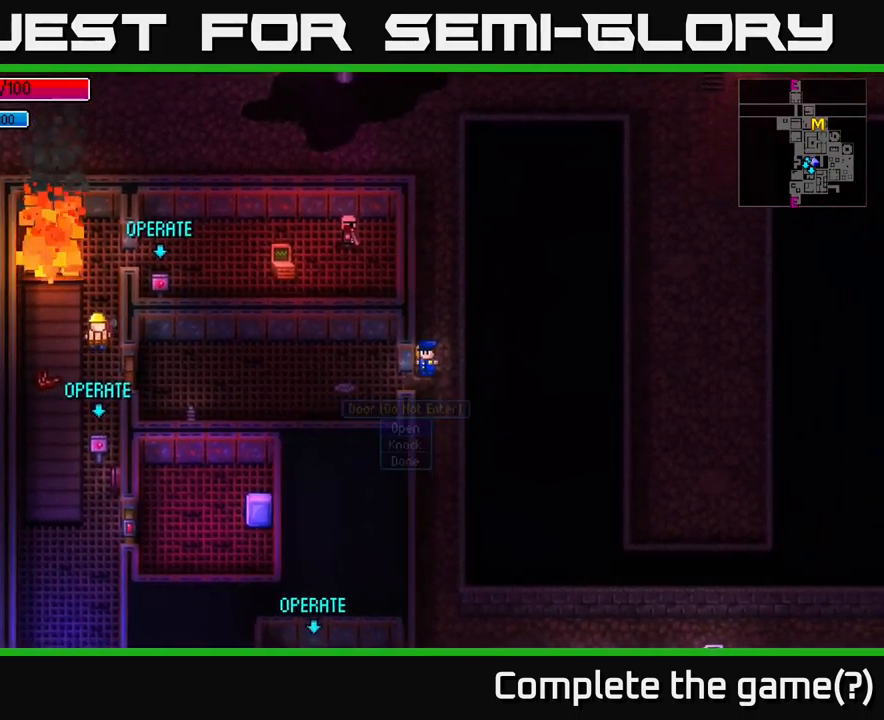
{"buttons": [], "left_stick": "center", "right_stick": "center", "events": [[50, "A", "up"]]}
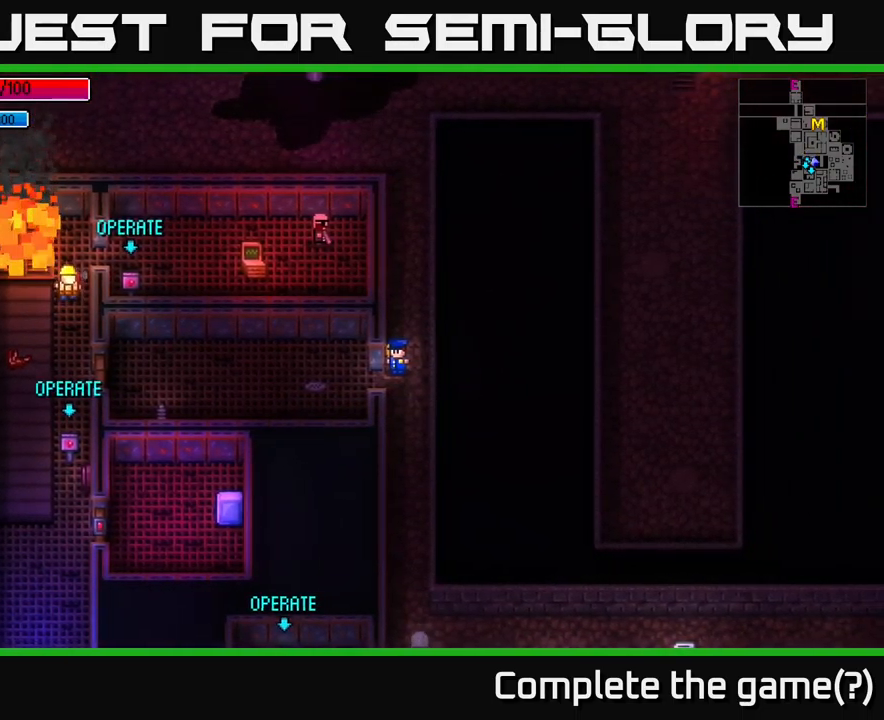
{"buttons": [], "left_stick": "center", "right_stick": "center", "events": [[150, "left_stick", "down-left"], [350, "left_stick", "up-left"], [500, "left_stick", "center"]]}
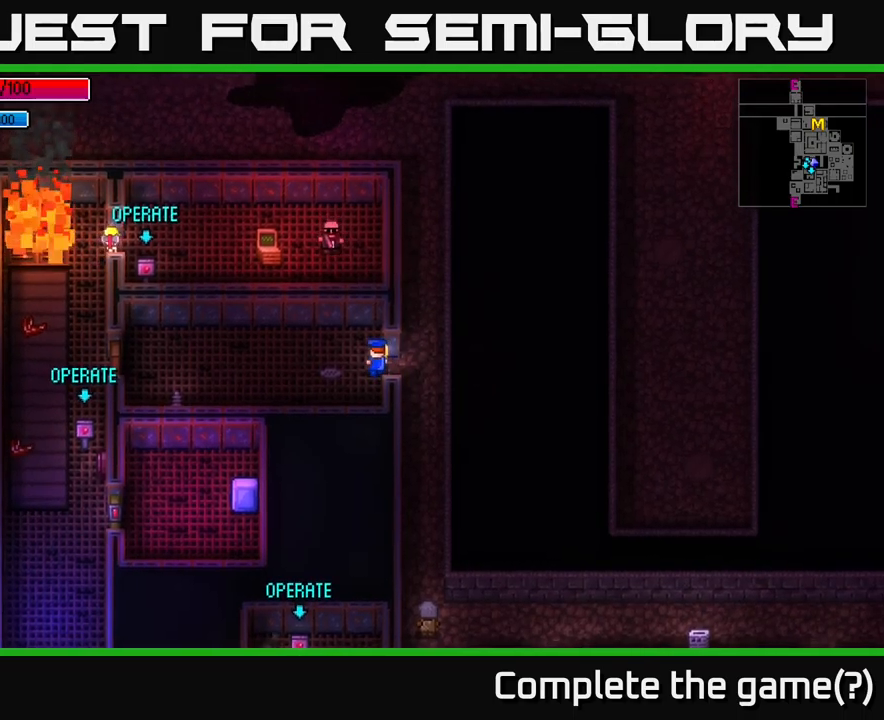
{"buttons": [], "left_stick": "center", "right_stick": "center", "events": [[67, "A", "down"], [133, "A", "up"], [283, "left_stick", "up-left"], [483, "left_stick", "center"]]}
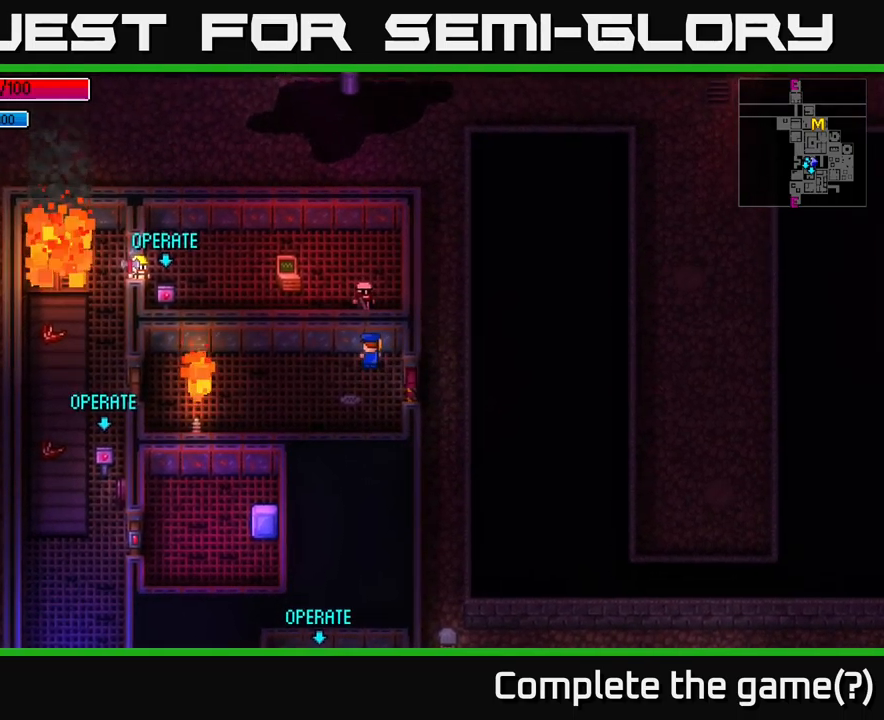
{"buttons": [], "left_stick": "center", "right_stick": "left", "events": [[67, "right_stick", "left"]]}
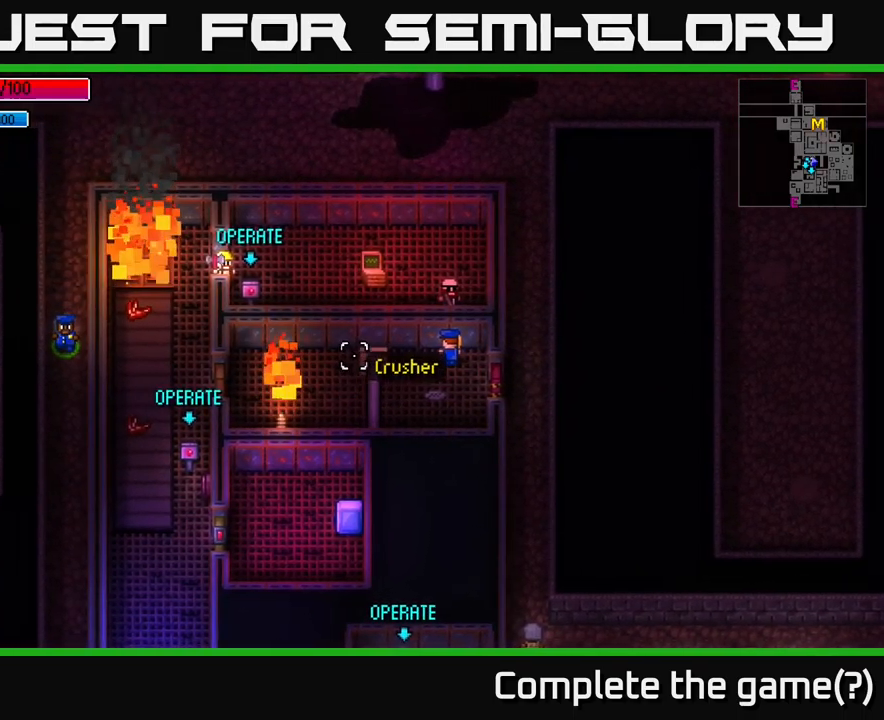
{"buttons": [], "left_stick": "center", "right_stick": "left", "events": [[83, "left_stick", "left"], [300, "left_stick", "center"]]}
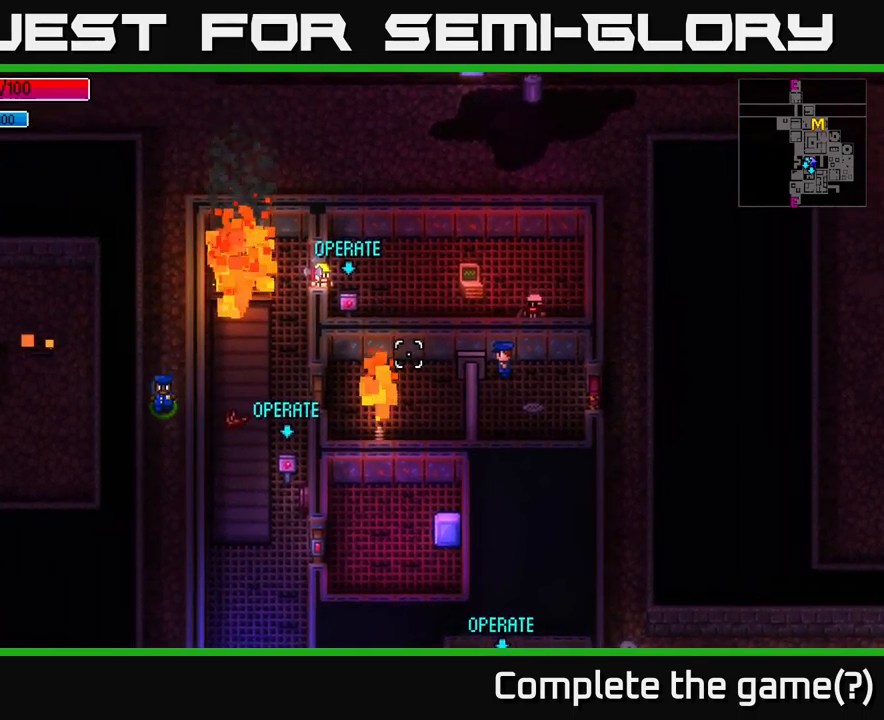
{"buttons": [], "left_stick": "center", "right_stick": "left", "events": []}
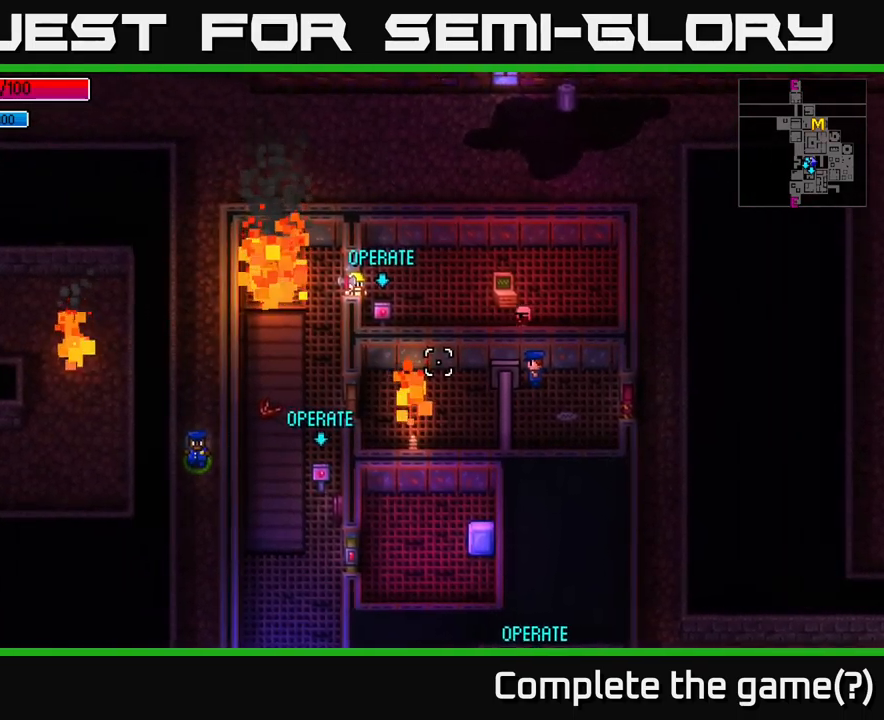
{"buttons": [], "left_stick": "center", "right_stick": "left", "events": []}
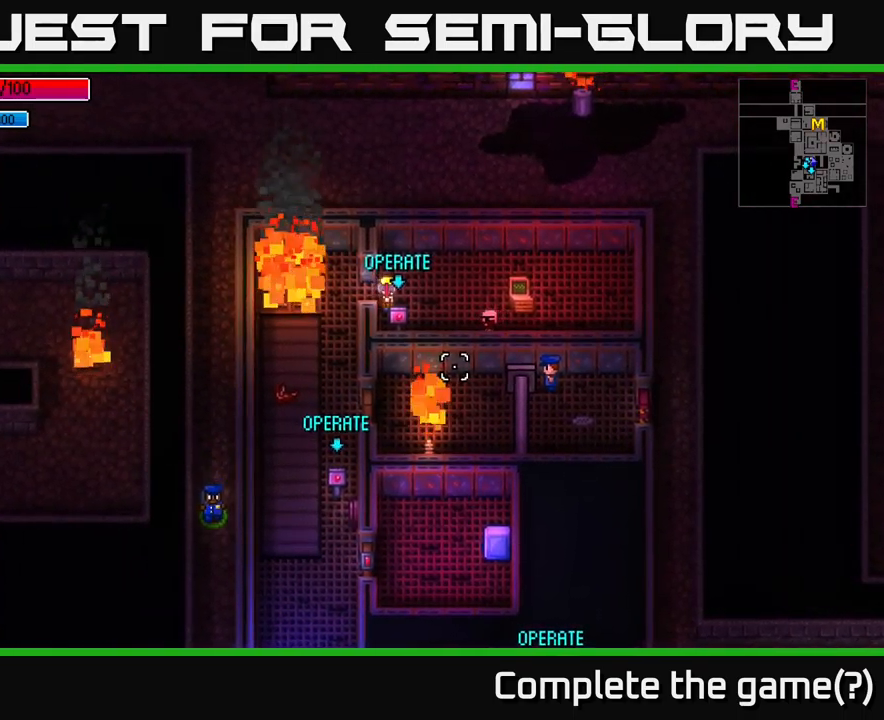
{"buttons": [], "left_stick": "center", "right_stick": "left", "events": []}
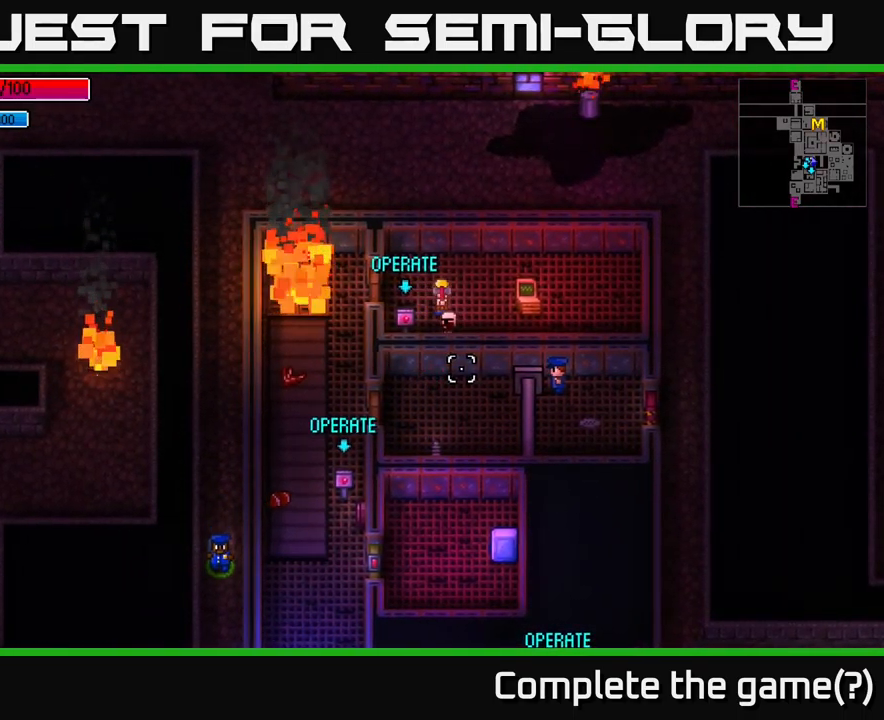
{"buttons": [], "left_stick": "left", "right_stick": "left", "events": [[333, "left_stick", "left"]]}
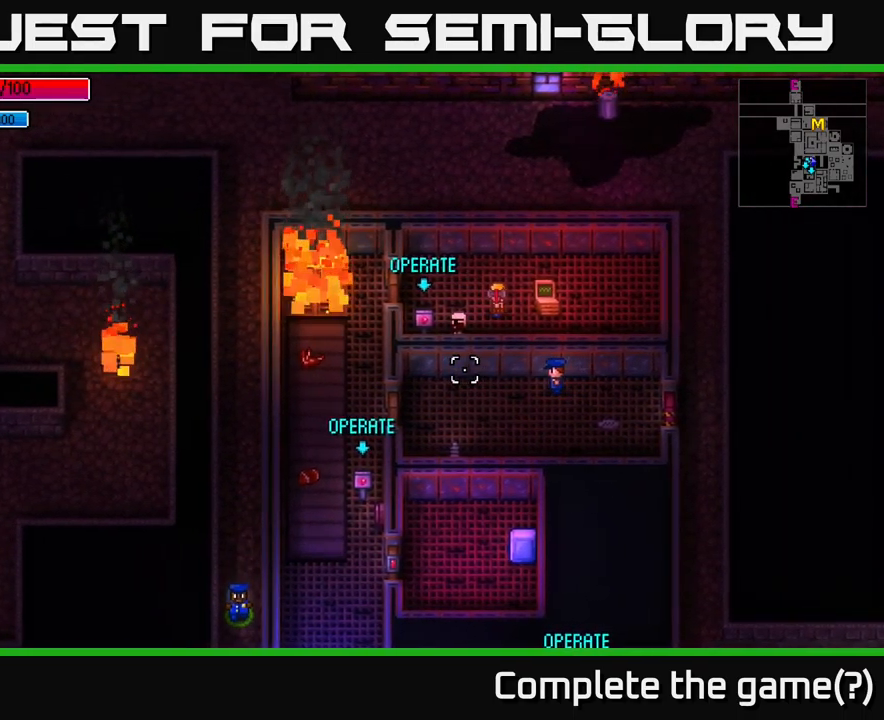
{"buttons": [], "left_stick": "left", "right_stick": "left", "events": []}
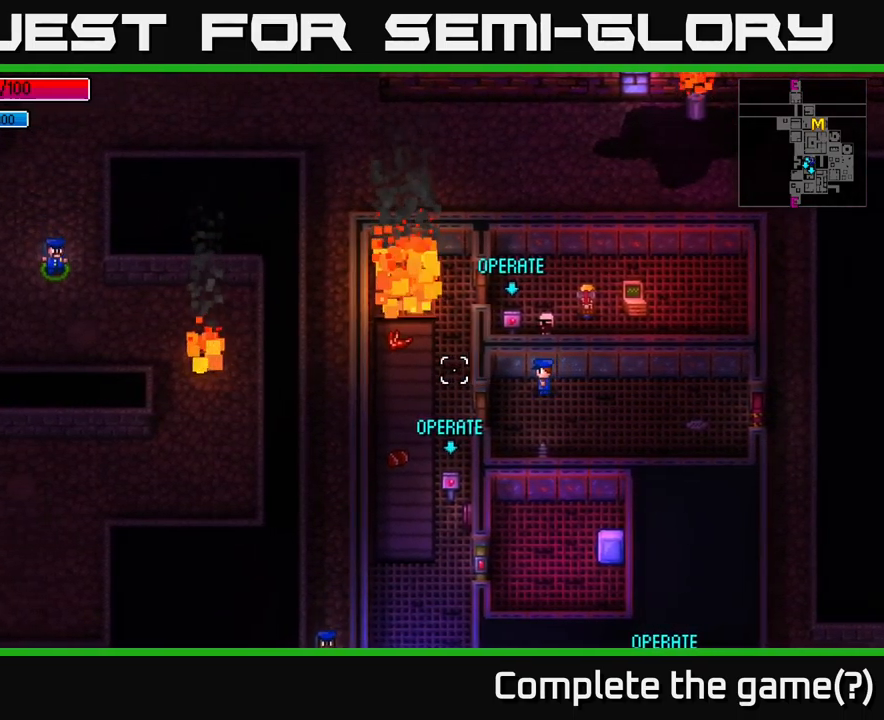
{"buttons": [], "left_stick": "center", "right_stick": "left", "events": [[117, "left_stick", "center"]]}
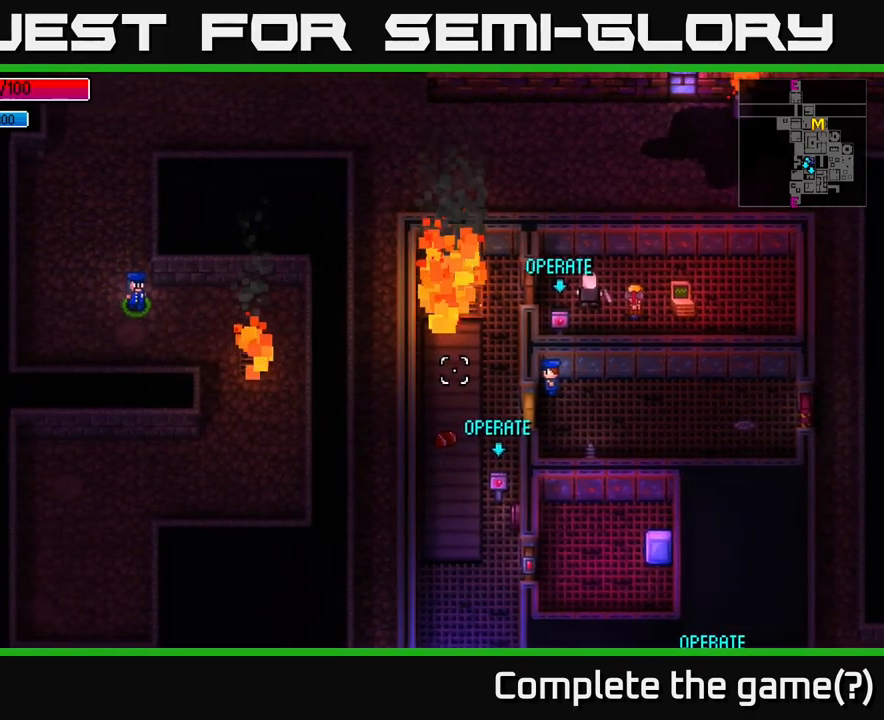
{"buttons": [], "left_stick": "center", "right_stick": "left", "events": []}
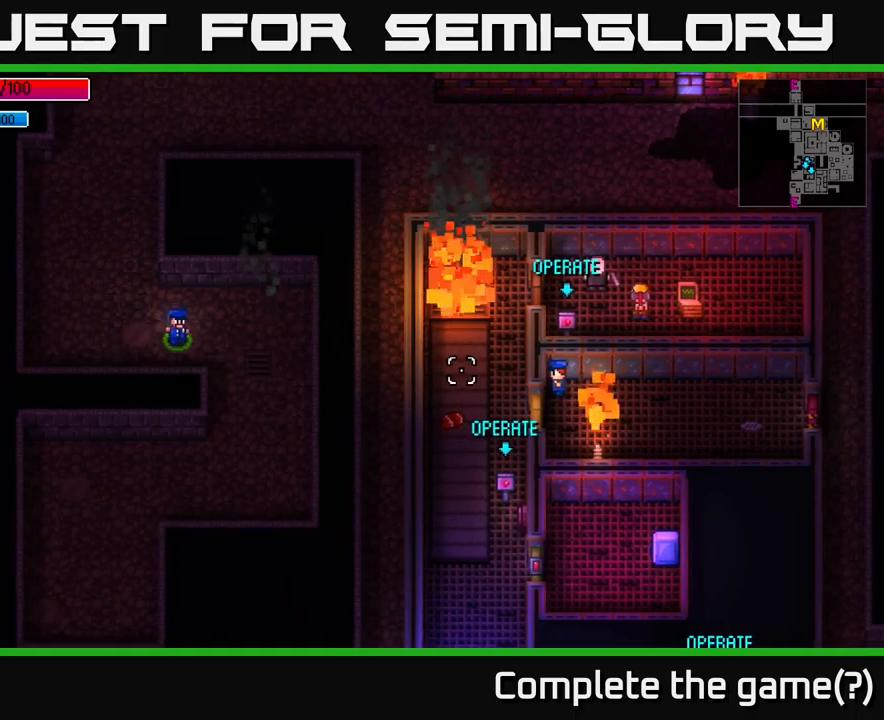
{"buttons": [], "left_stick": "center", "right_stick": "left", "events": []}
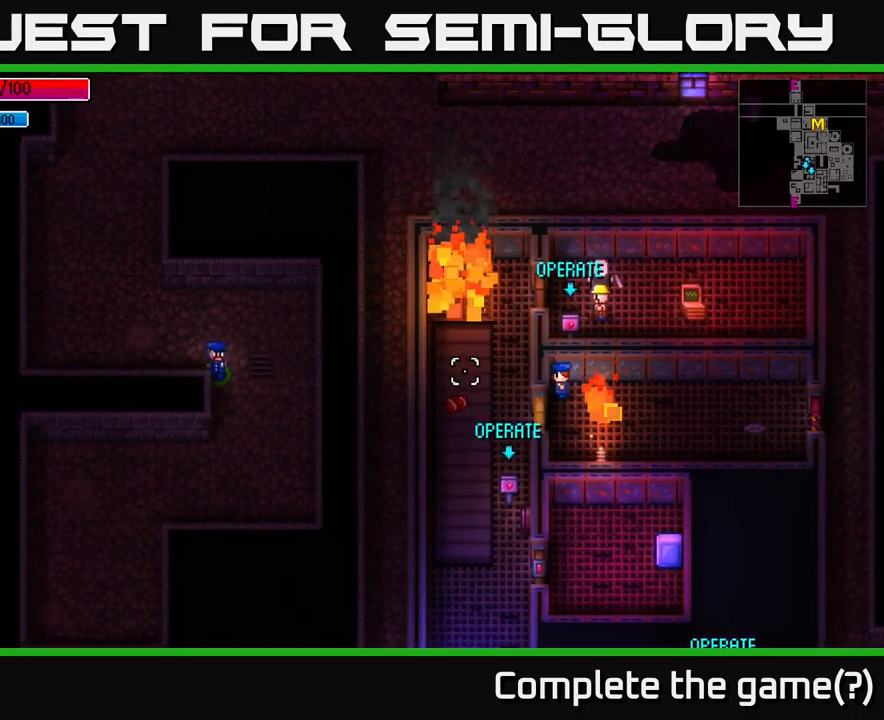
{"buttons": [], "left_stick": "center", "right_stick": "left", "events": []}
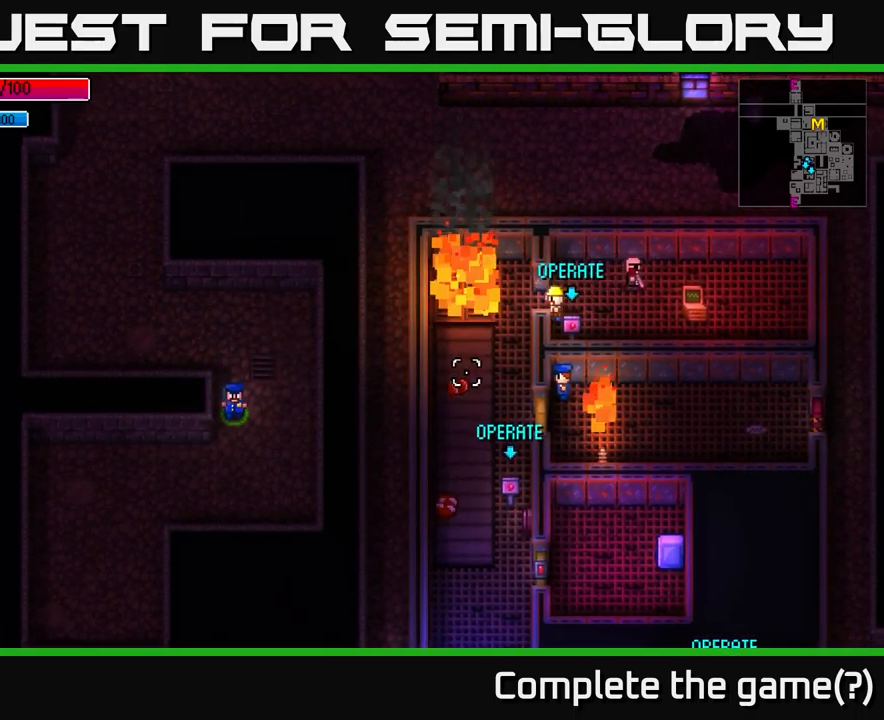
{"buttons": [], "left_stick": "center", "right_stick": "left", "events": []}
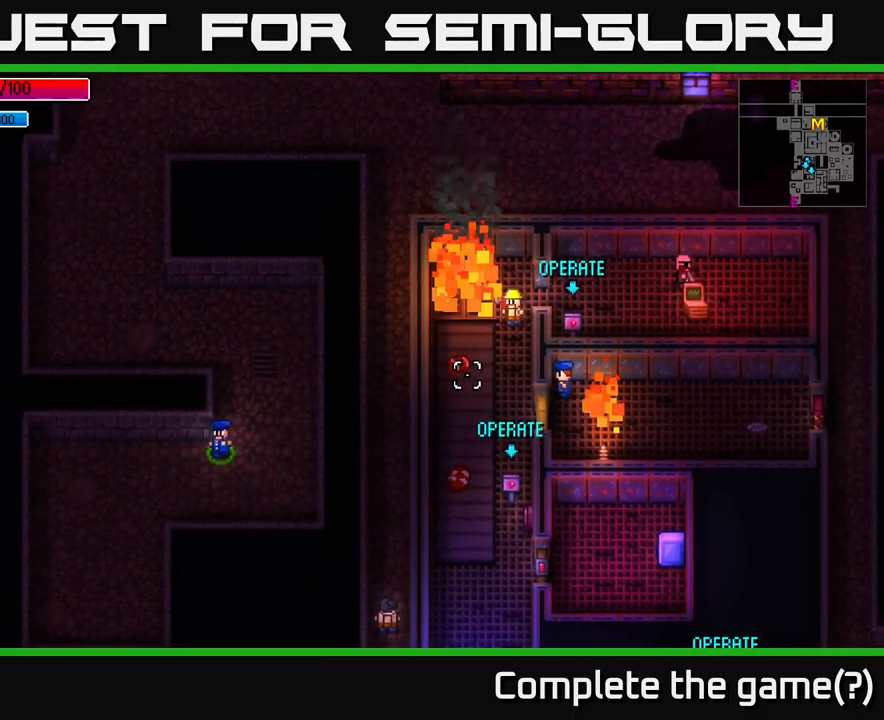
{"buttons": [], "left_stick": "center", "right_stick": "down-left", "events": [[467, "right_stick", "down-left"]]}
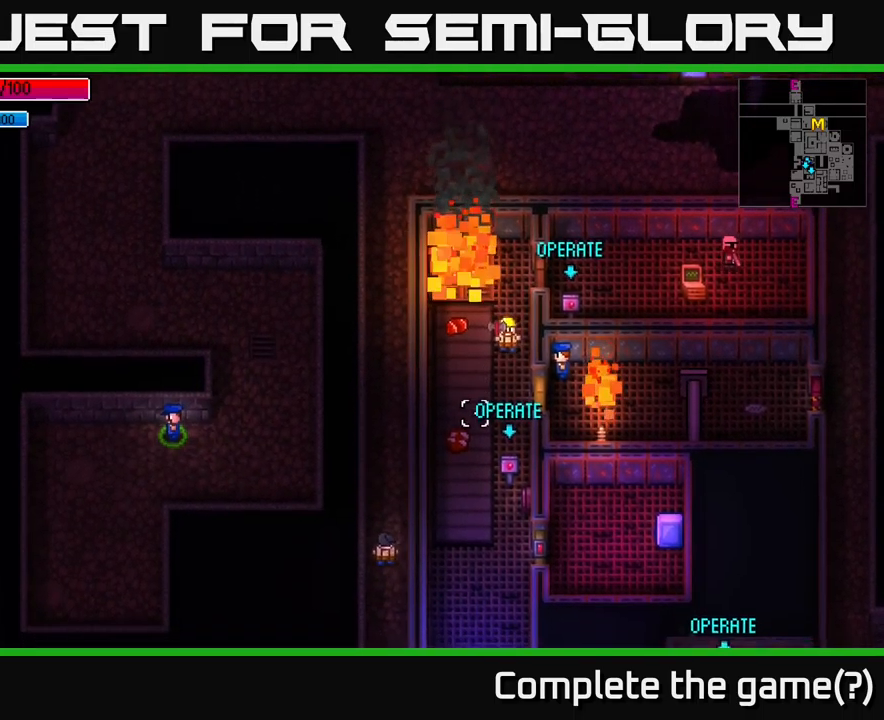
{"buttons": [], "left_stick": "center", "right_stick": "down-left", "events": []}
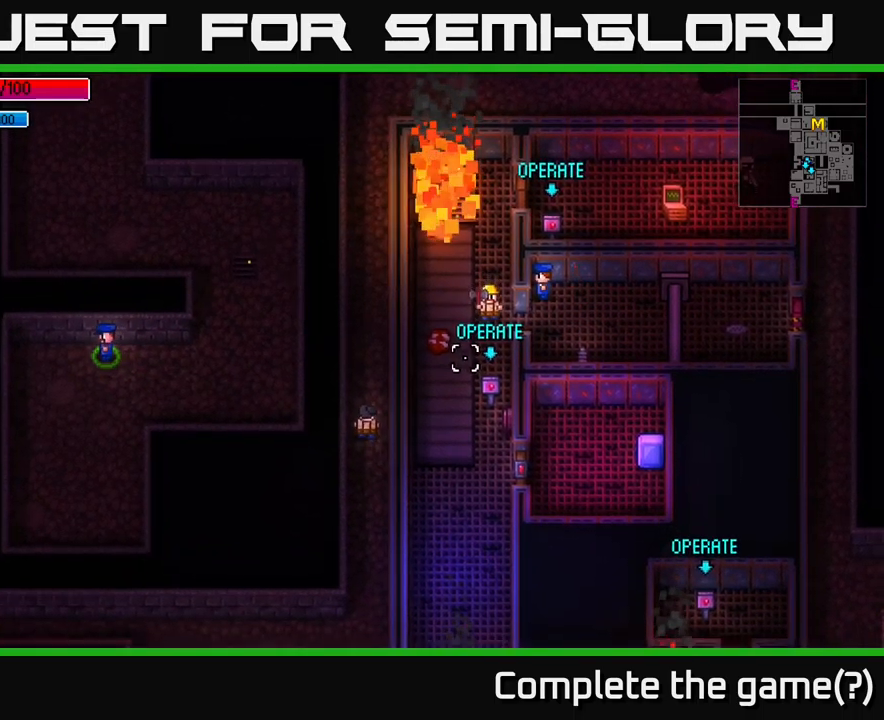
{"buttons": [], "left_stick": "center", "right_stick": "down-left", "events": []}
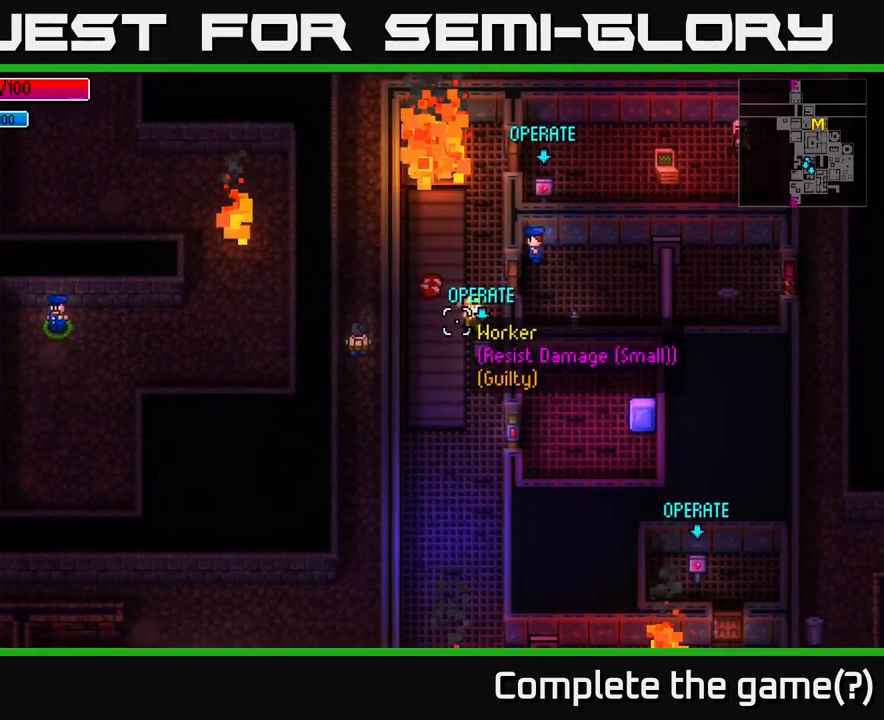
{"buttons": [], "left_stick": "down", "right_stick": "down-left", "events": [[350, "left_stick", "down"]]}
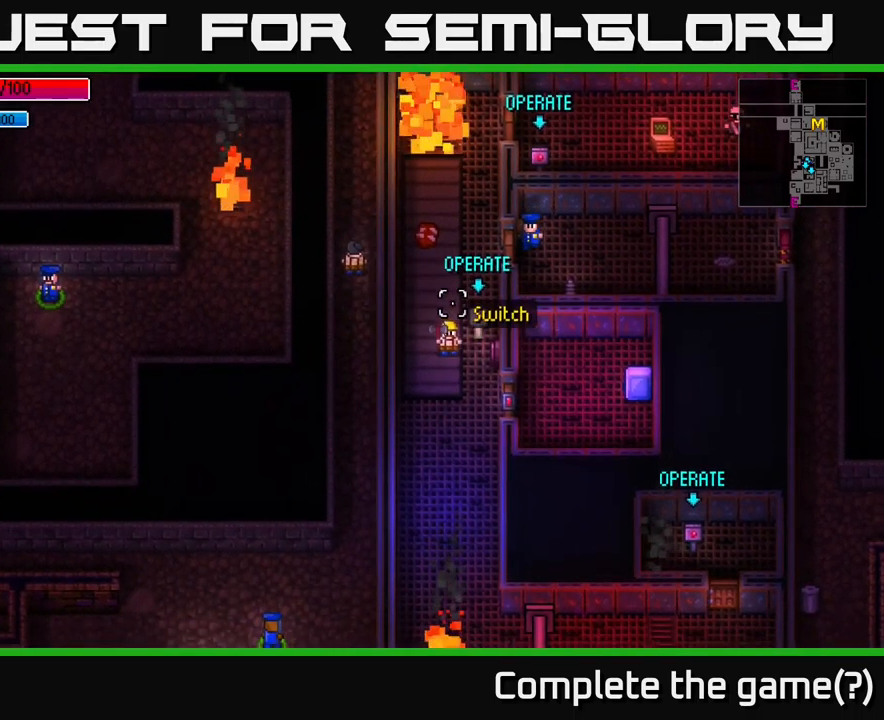
{"buttons": [], "left_stick": "left", "right_stick": "center", "events": [[34, "left_stick", "center"], [217, "right_stick", "center"], [334, "A", "down"], [384, "left_stick", "left"], [400, "A", "up"]]}
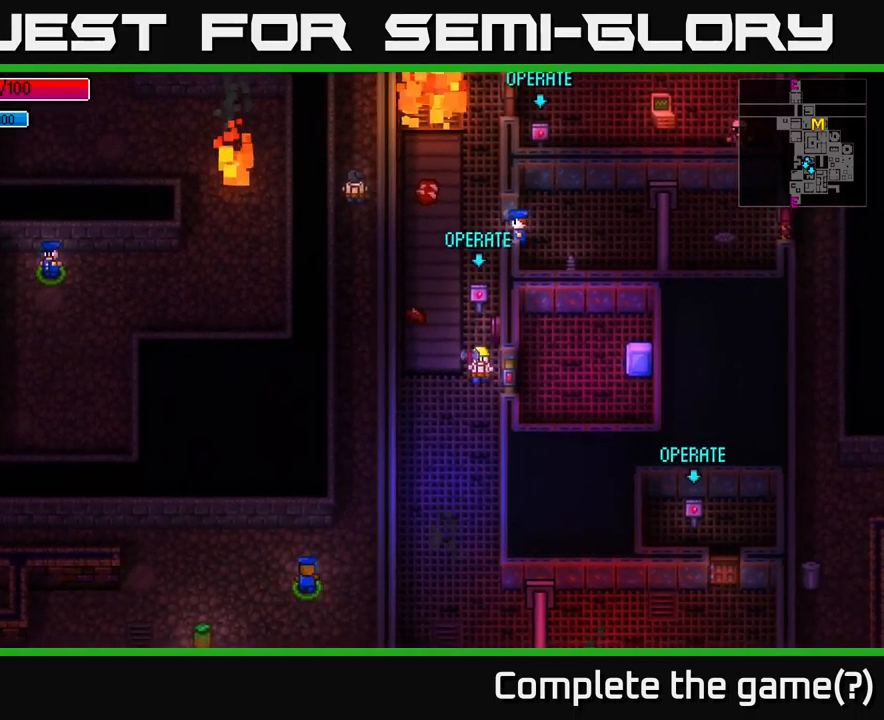
{"buttons": [], "left_stick": "down", "right_stick": "center", "events": [[50, "left_stick", "center"], [167, "left_stick", "left"], [284, "left_stick", "down-left"], [400, "left_stick", "down"]]}
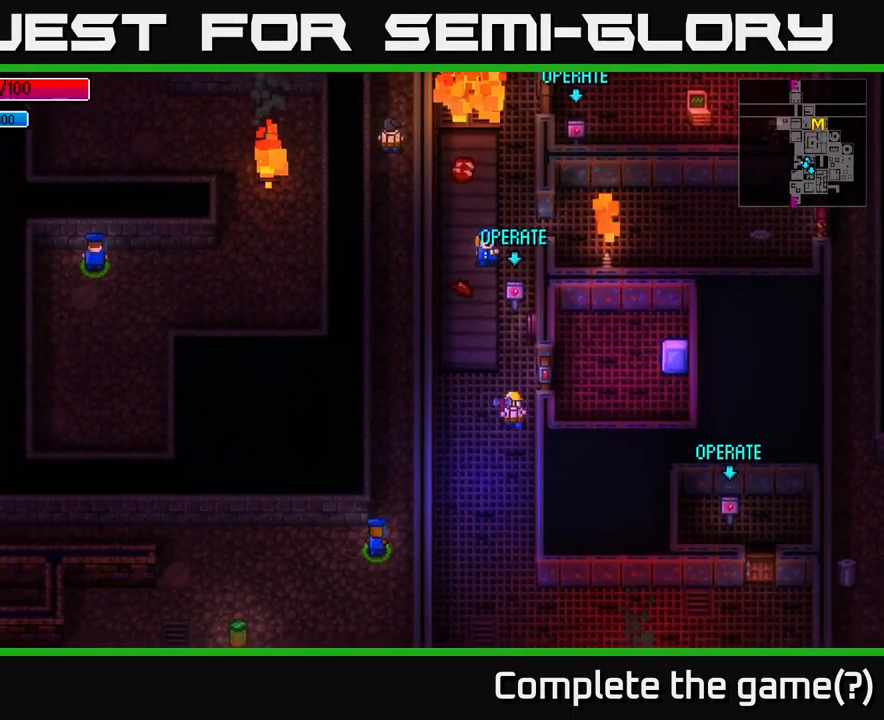
{"buttons": [], "left_stick": "down", "right_stick": "center", "events": []}